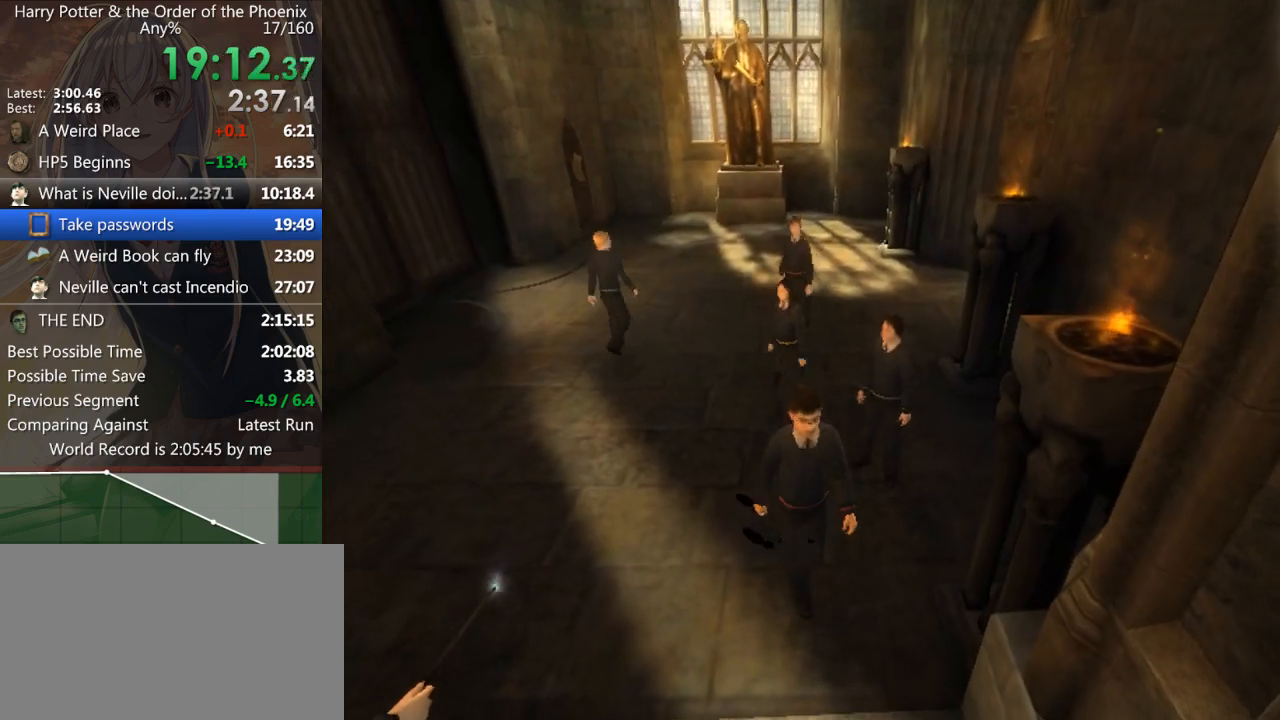
Gameplay with keyboard and mouse; each line is a JSON object with the keys and mouse buttons held at the frame after it. "events" lists presses ("down") and releases ("up") of "a", "c", "ctrl", "d", "down", "escape", "left", "return", "right", "s", "shift_l", "shift_r", "space", "tab", "up", "w", "mouse_left" and "mouse_right" between this image and that frame as [ms after this image, input, new state], when the widget could be followed in between. "mouse_left", "mouse_right" = the "left", "right" buttons of the "mouse" list. No other keys are recorded. Mouse movement is not recorded.
{"keys": ["s", "shift_l"], "mouse": [], "events": []}
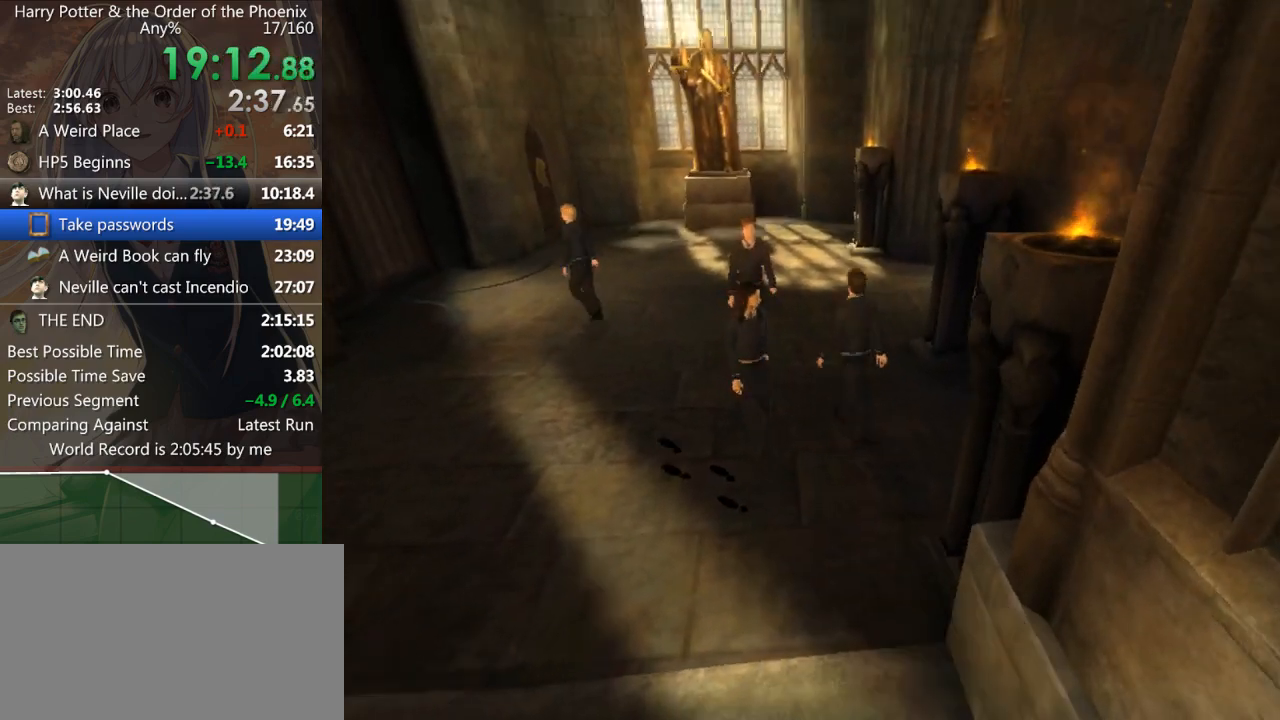
{"keys": ["s", "shift_l"], "mouse": [], "events": []}
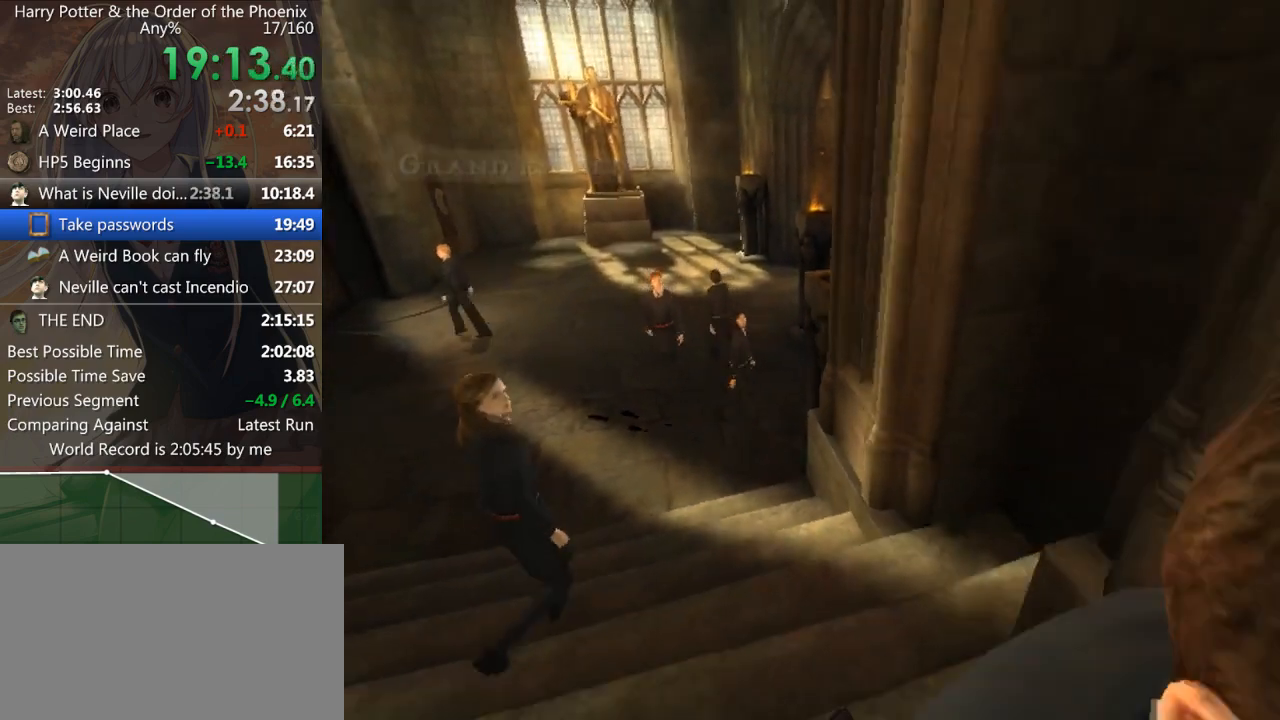
{"keys": ["shift_l", "w"], "mouse": [], "events": [[200, "d", "down"], [233, "s", "up"], [400, "w", "down"], [467, "d", "up"]]}
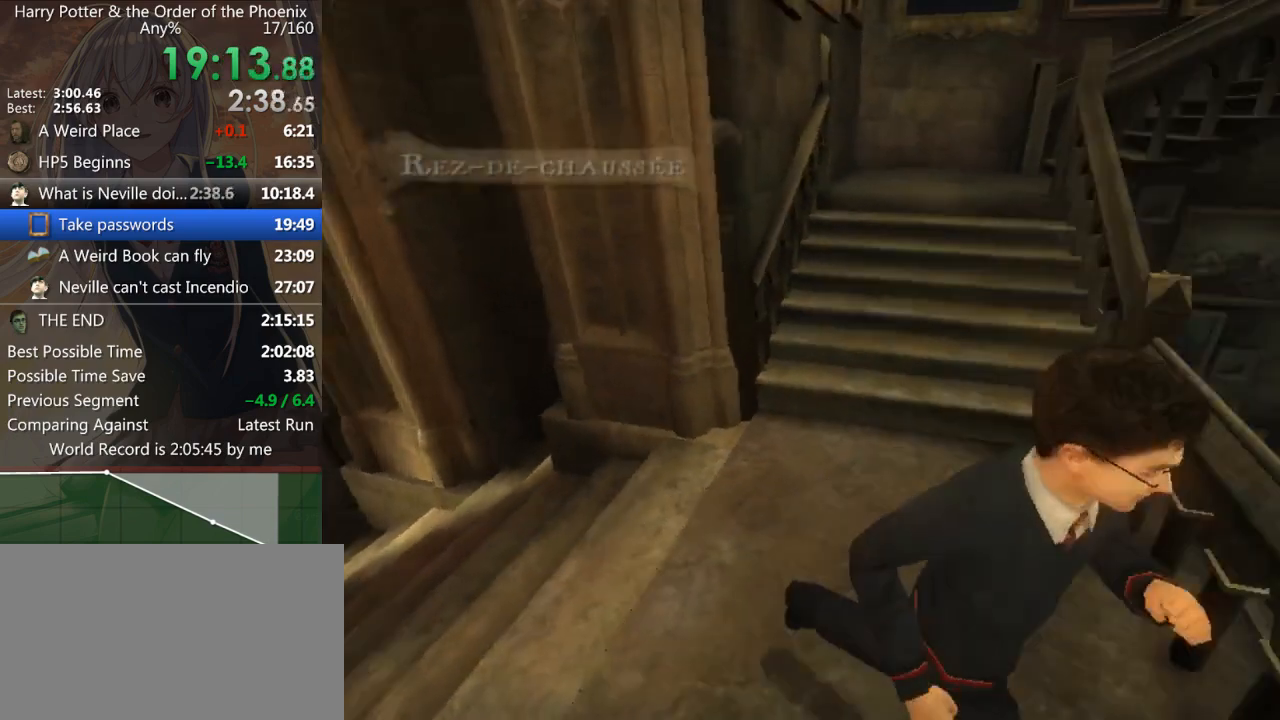
{"keys": ["a", "shift_l"], "mouse": [], "events": [[67, "a", "down"], [167, "w", "up"]]}
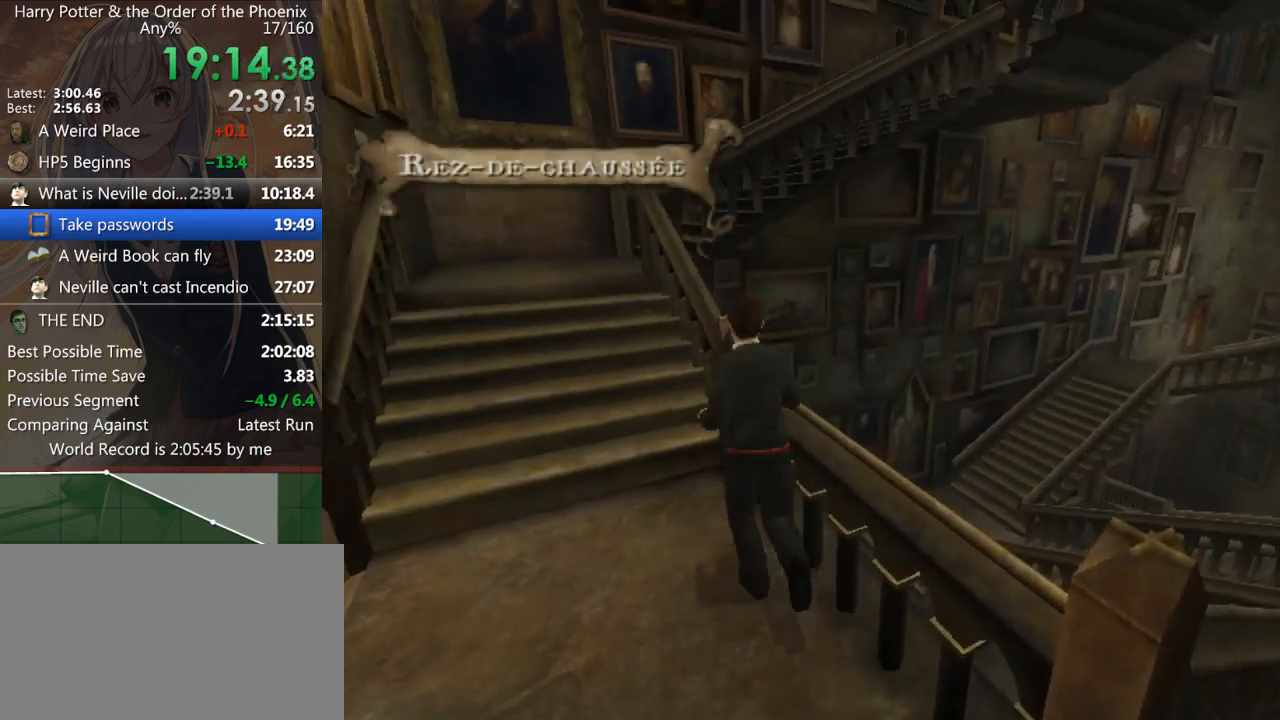
{"keys": ["d", "shift_l", "w"], "mouse": [], "events": [[33, "w", "down"], [100, "a", "up"], [433, "d", "down"]]}
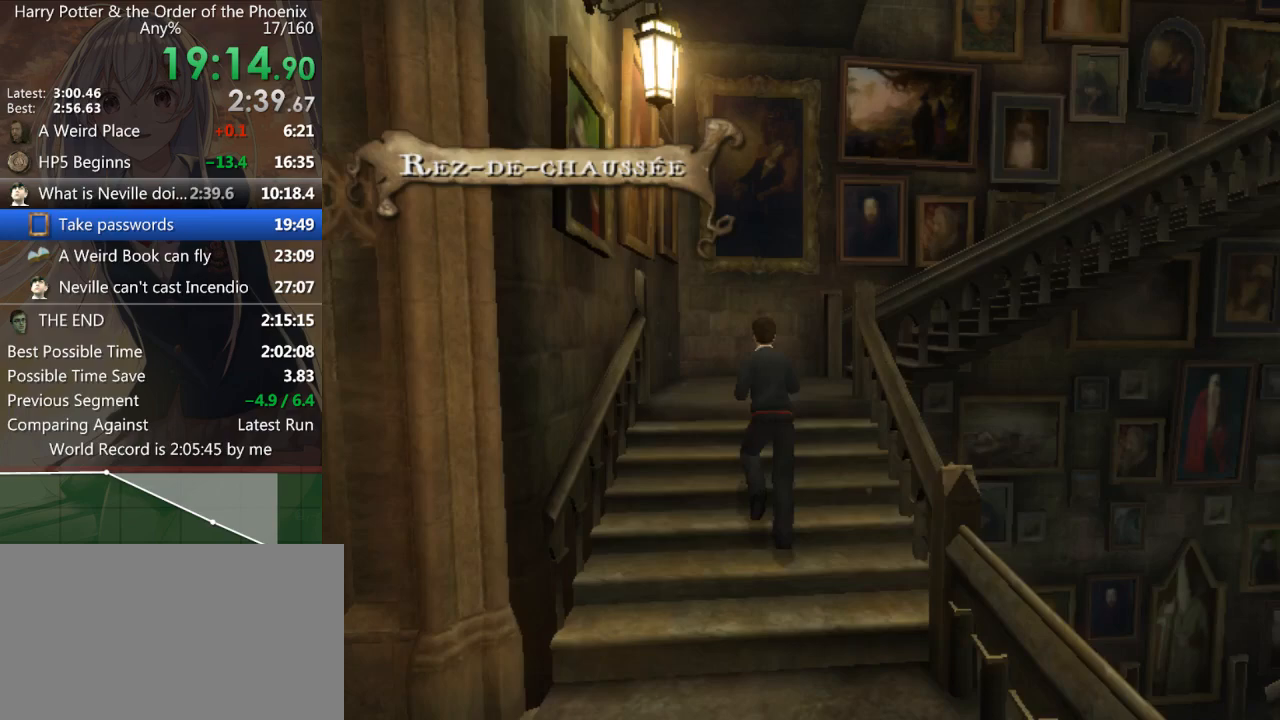
{"keys": ["d", "shift_l"], "mouse": [], "events": [[100, "w", "up"]]}
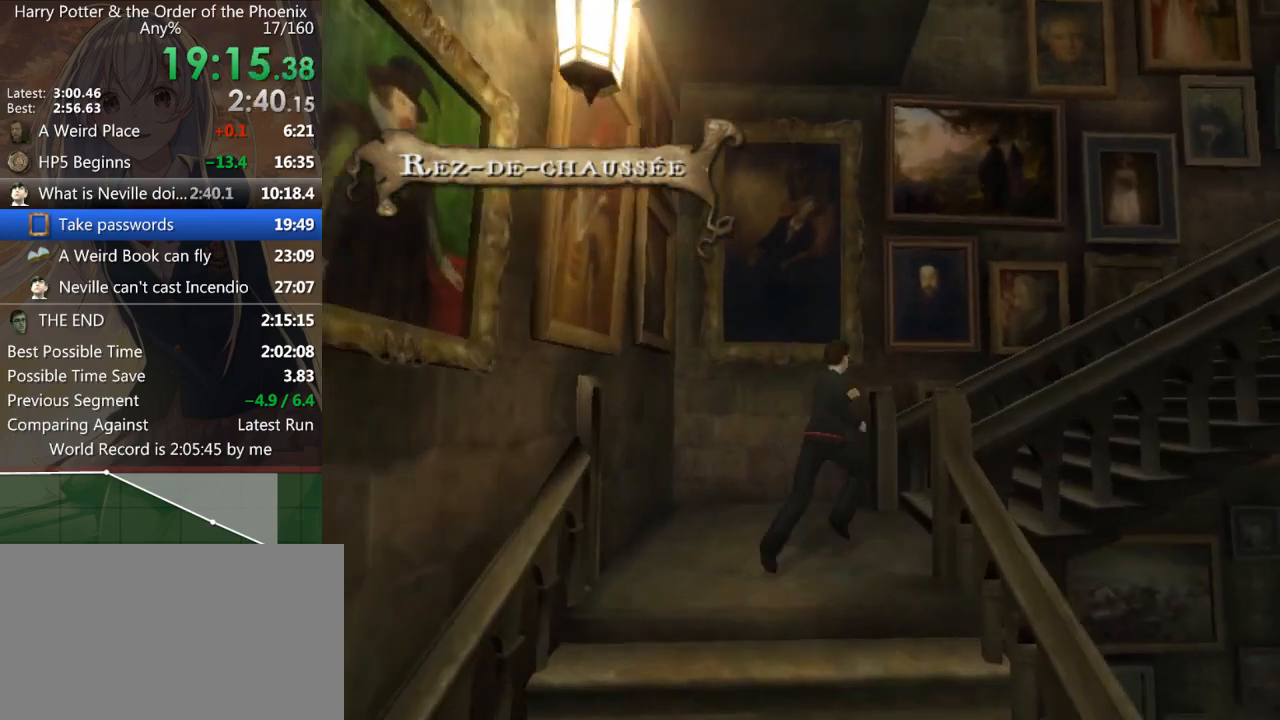
{"keys": ["d", "shift_l", "w"], "mouse": [], "events": [[400, "w", "down"]]}
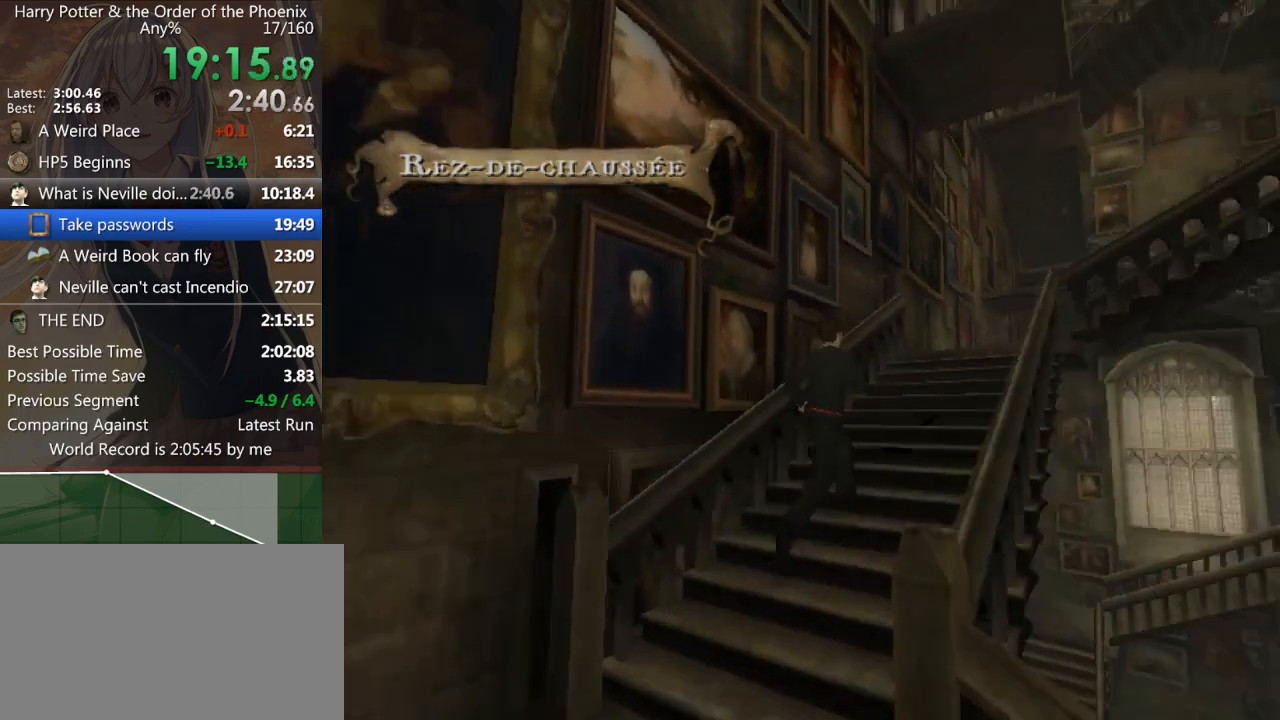
{"keys": ["d", "shift_l", "w"], "mouse": [], "events": []}
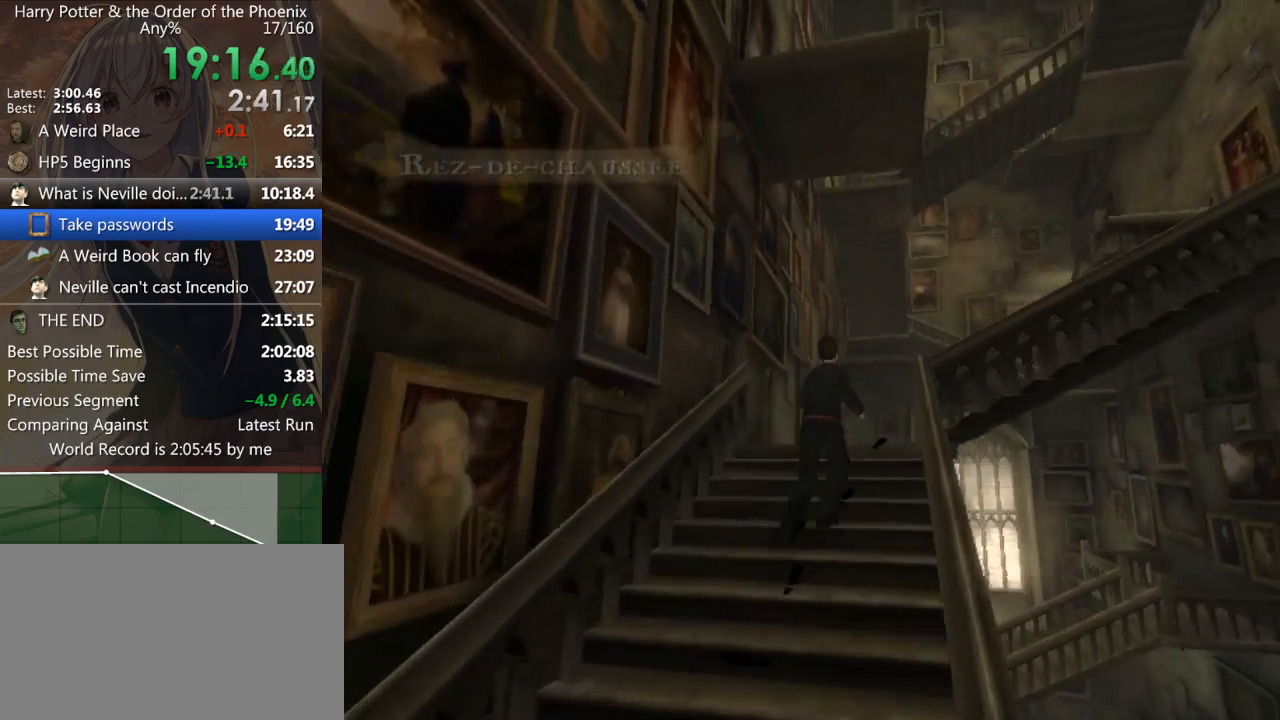
{"keys": ["d", "shift_l"], "mouse": [], "events": [[233, "w", "up"]]}
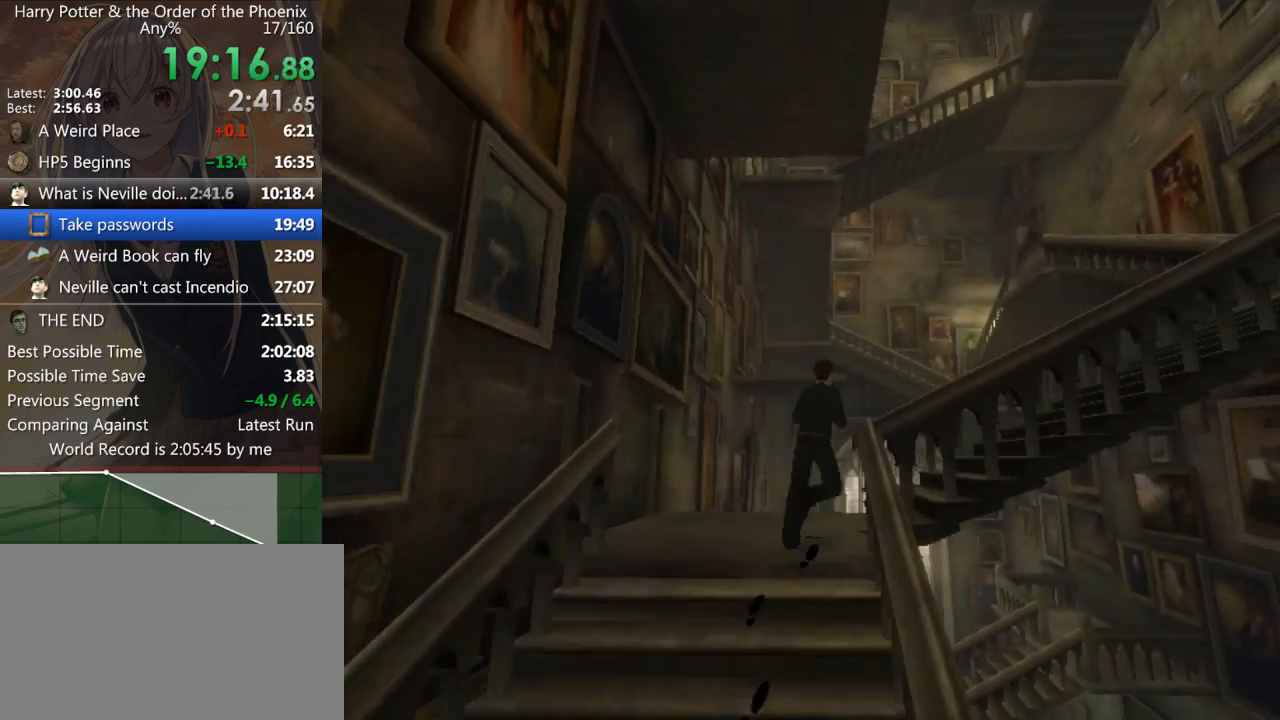
{"keys": ["d", "shift_l", "w"], "mouse": [], "events": [[467, "w", "down"]]}
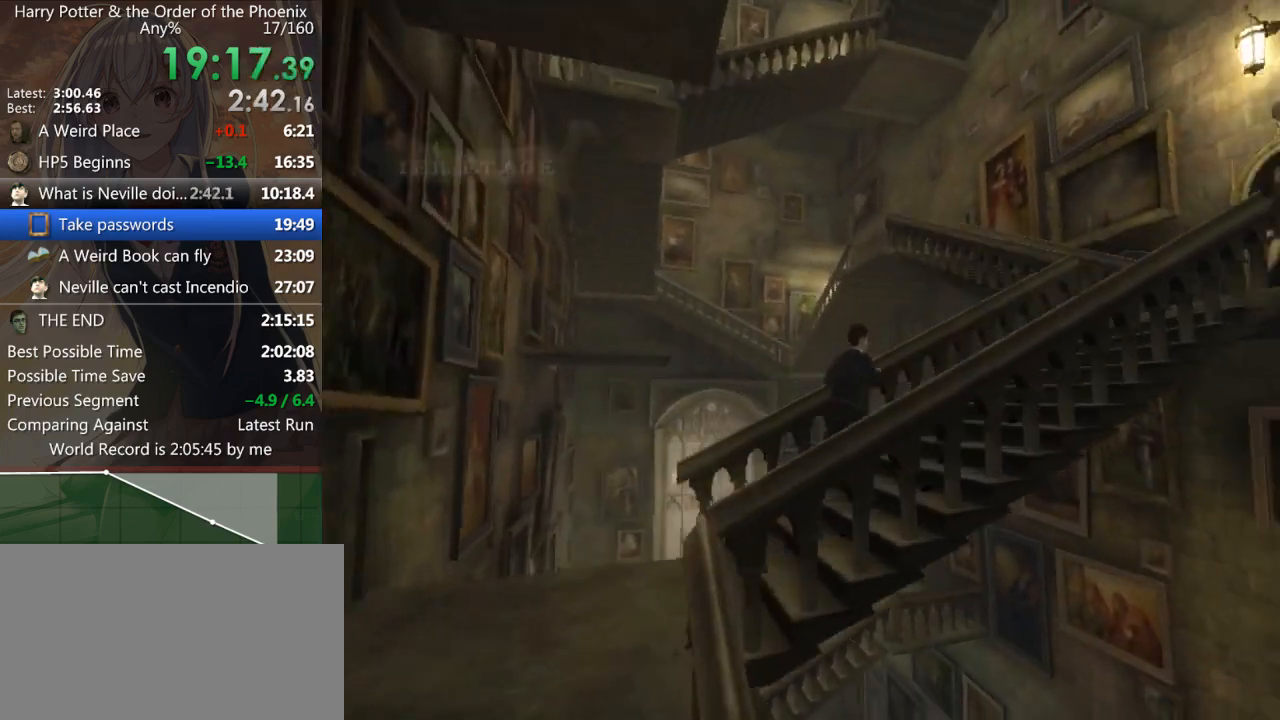
{"keys": ["d", "shift_l", "w"], "mouse": [], "events": []}
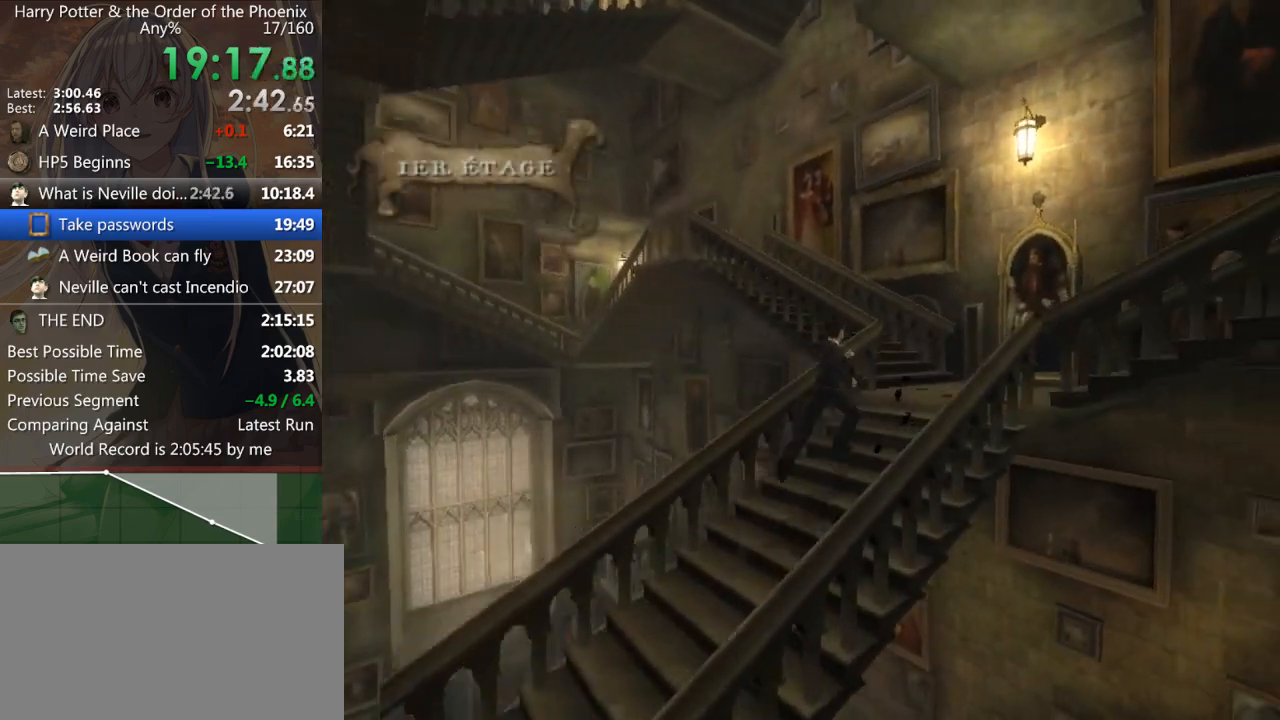
{"keys": ["d", "shift_l", "w"], "mouse": [], "events": [[433, "return", "down"], [467, "return", "up"]]}
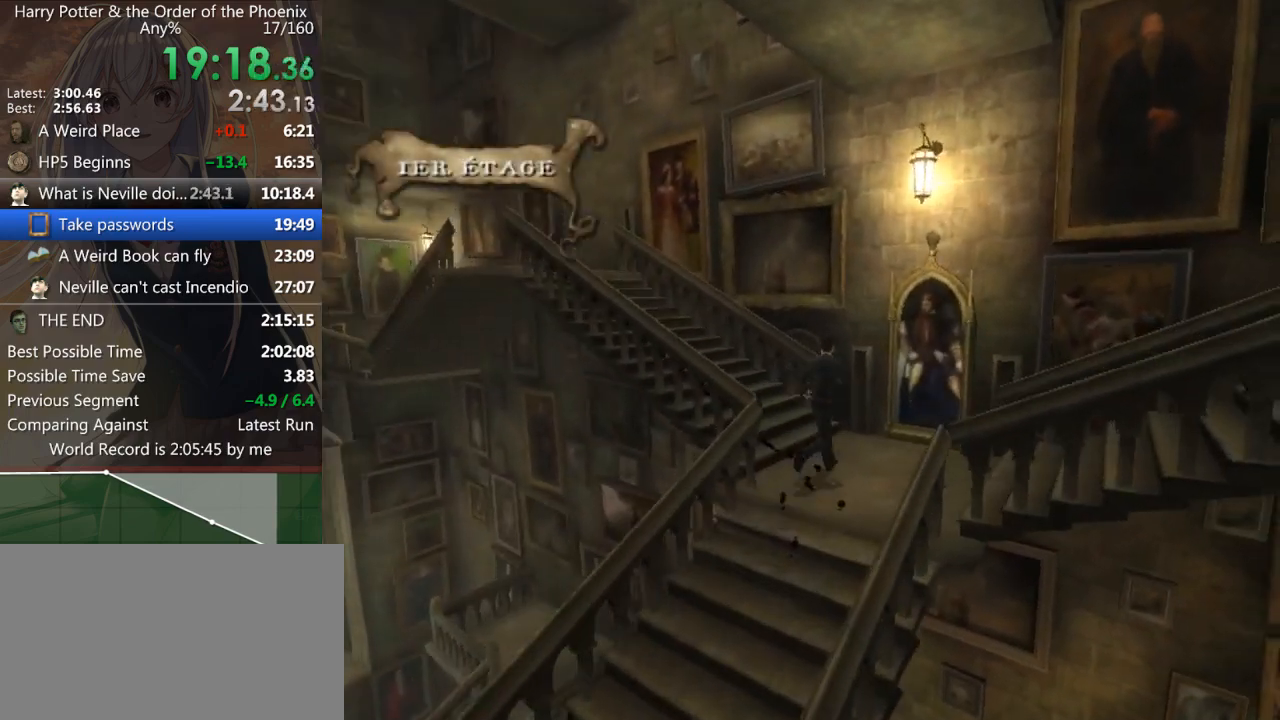
{"keys": [], "mouse": [], "events": [[67, "return", "down"], [100, "return", "up"], [200, "return", "down"], [200, "shift_l", "up"], [200, "w", "up"], [233, "return", "up"], [333, "d", "up"], [333, "return", "down"], [400, "return", "up"], [433, "return", "down"], [467, "return", "up"]]}